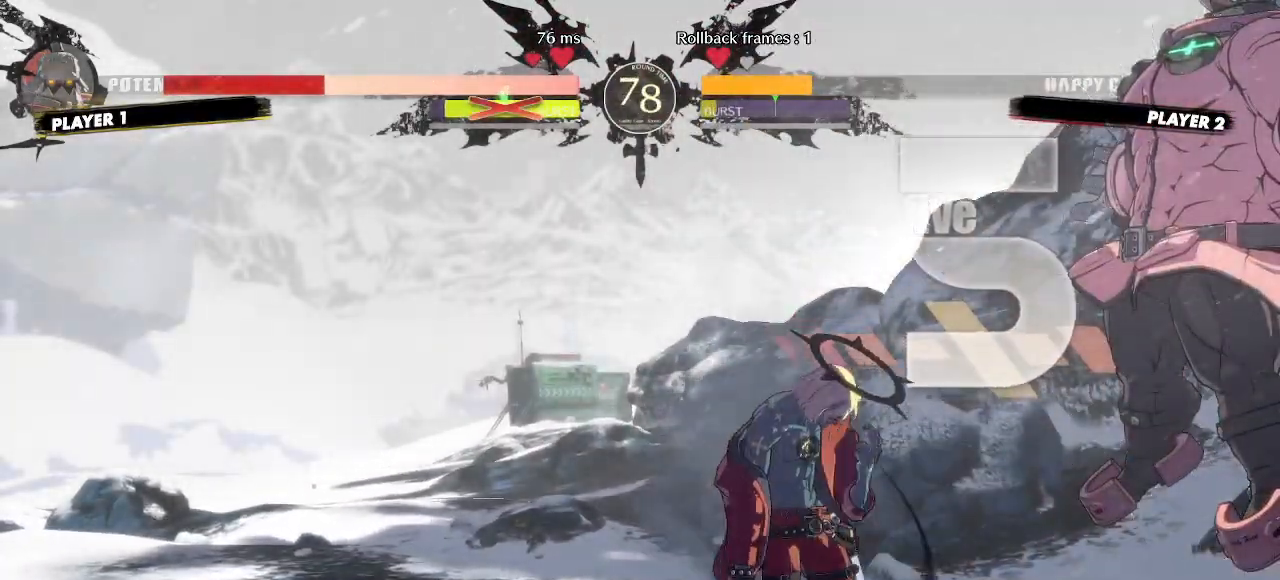
Gameplay with a controller (arcade stick); each line is a JSON object with the inputs held at the frame after it (dt_ms = milliseconds from this image to that frame). "events" lists button and stick changes between this image and that frame as [ms after this image, input, new state], when the widget could be followed in between. Not read: D HS L3 P R3 S other_buttons.
{"dt_ms": 500, "buttons": [], "events": [[333, "DPAD_RIGHT", "up"]]}
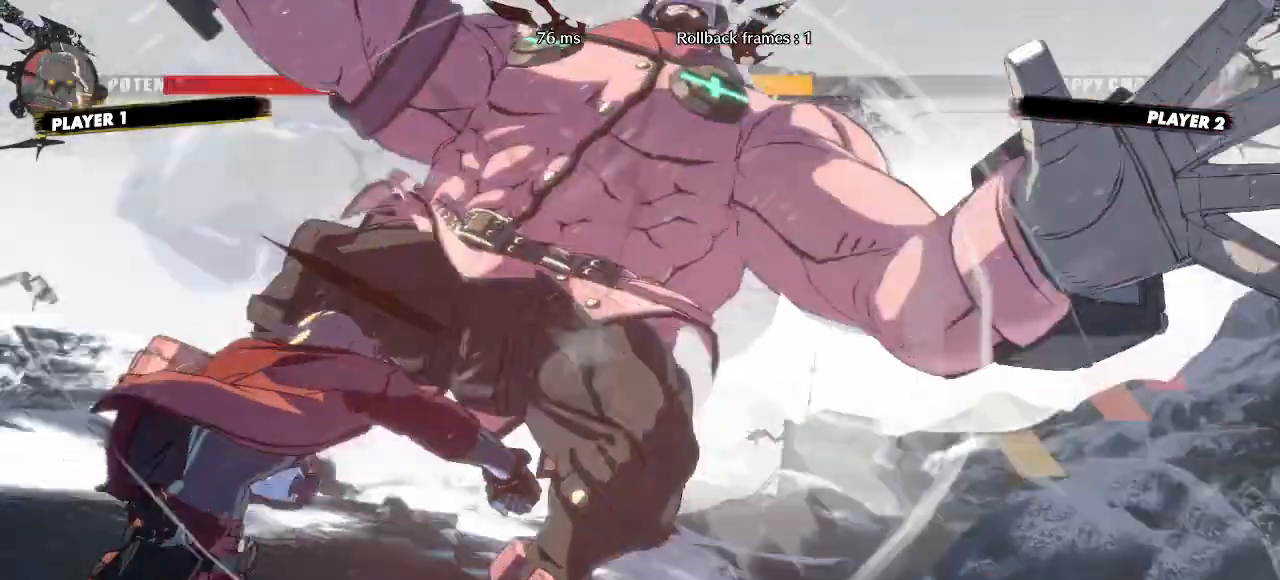
{"dt_ms": 1000, "buttons": [], "events": []}
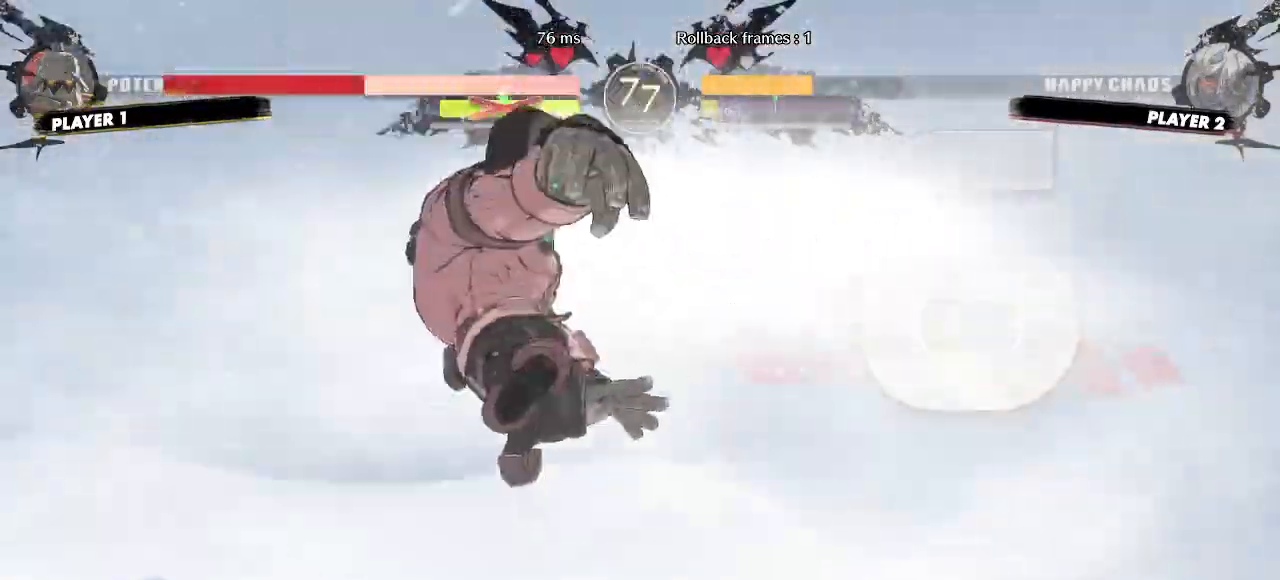
{"dt_ms": 500, "buttons": [], "events": []}
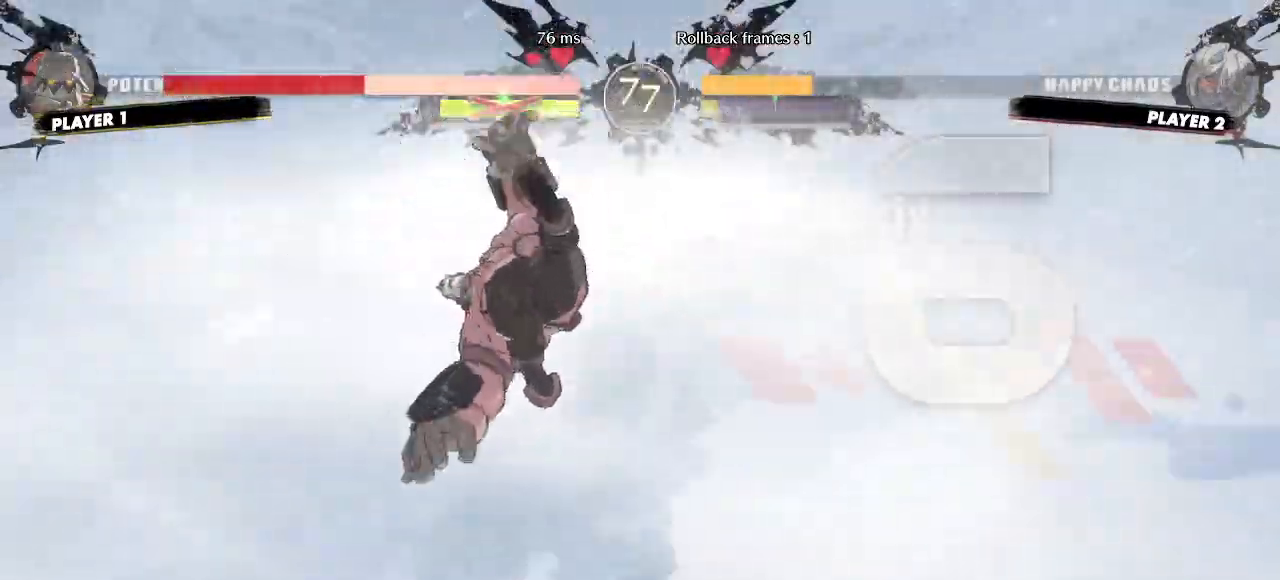
{"dt_ms": 500, "buttons": [], "events": []}
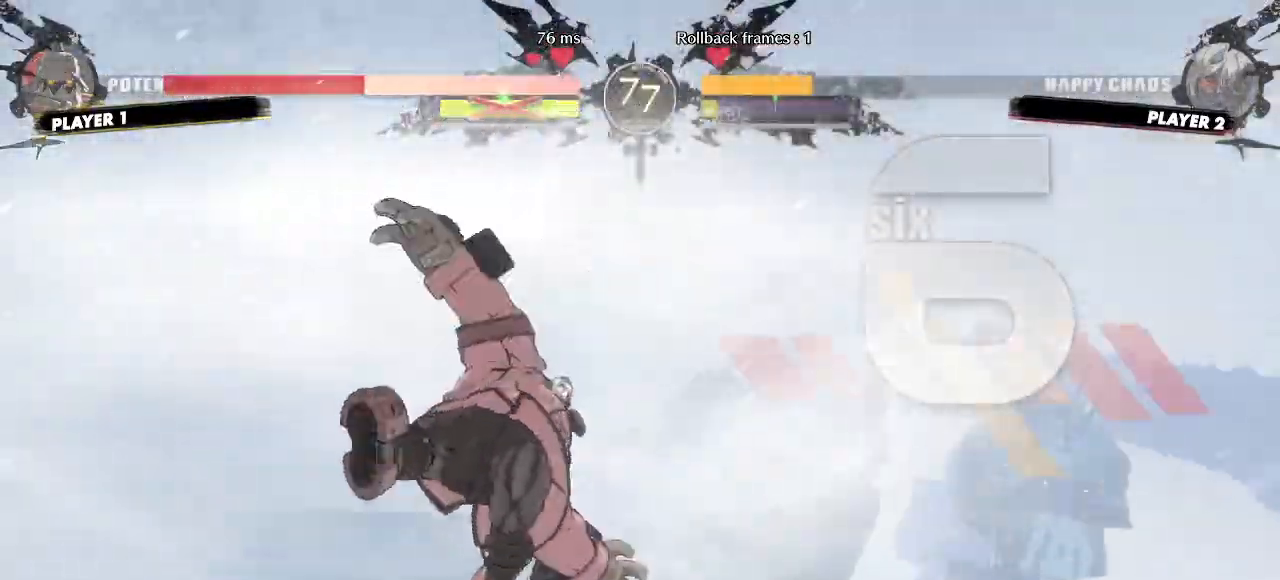
{"dt_ms": 1000, "buttons": []}
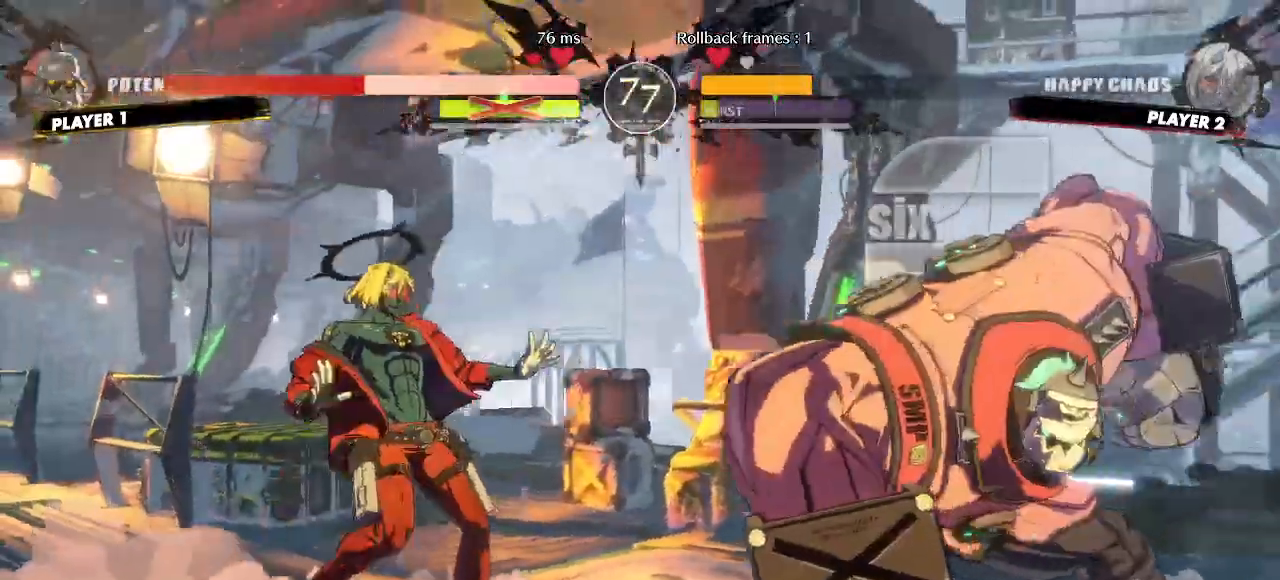
{"dt_ms": 500, "buttons": ["DPAD_DOWN", "DPAD_LEFT"], "events": [[183, "DPAD_RIGHT", "down"], [433, "DPAD_DOWN", "down"], [433, "DPAD_RIGHT", "up"], [483, "DPAD_LEFT", "down"]]}
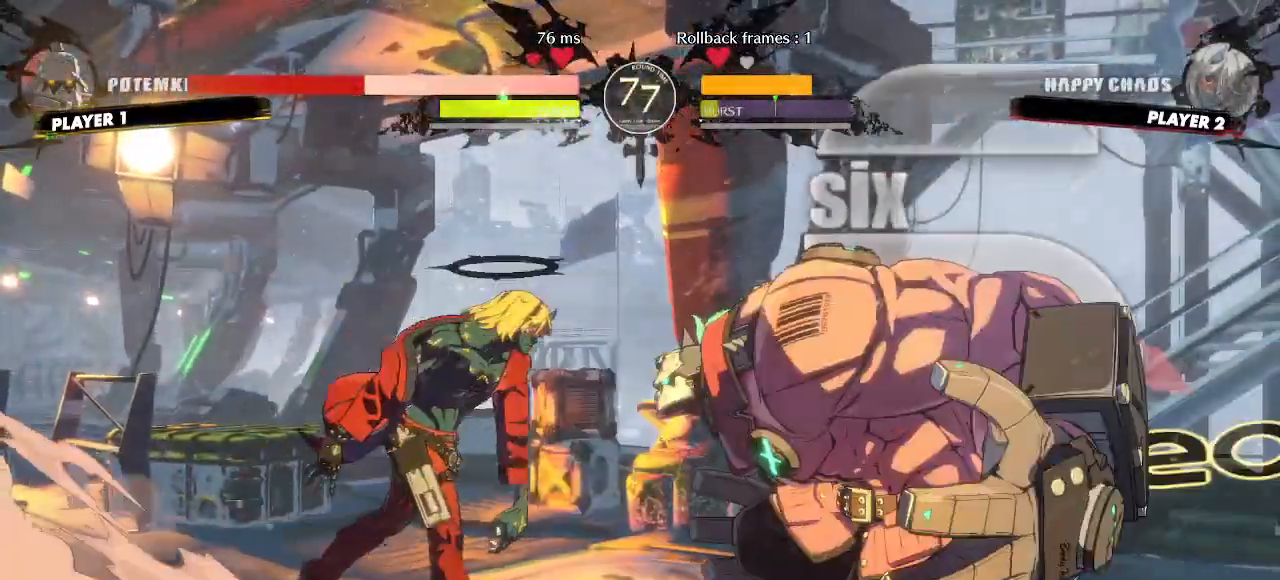
{"dt_ms": 500, "buttons": ["DPAD_DOWN", "DPAD_LEFT"], "events": []}
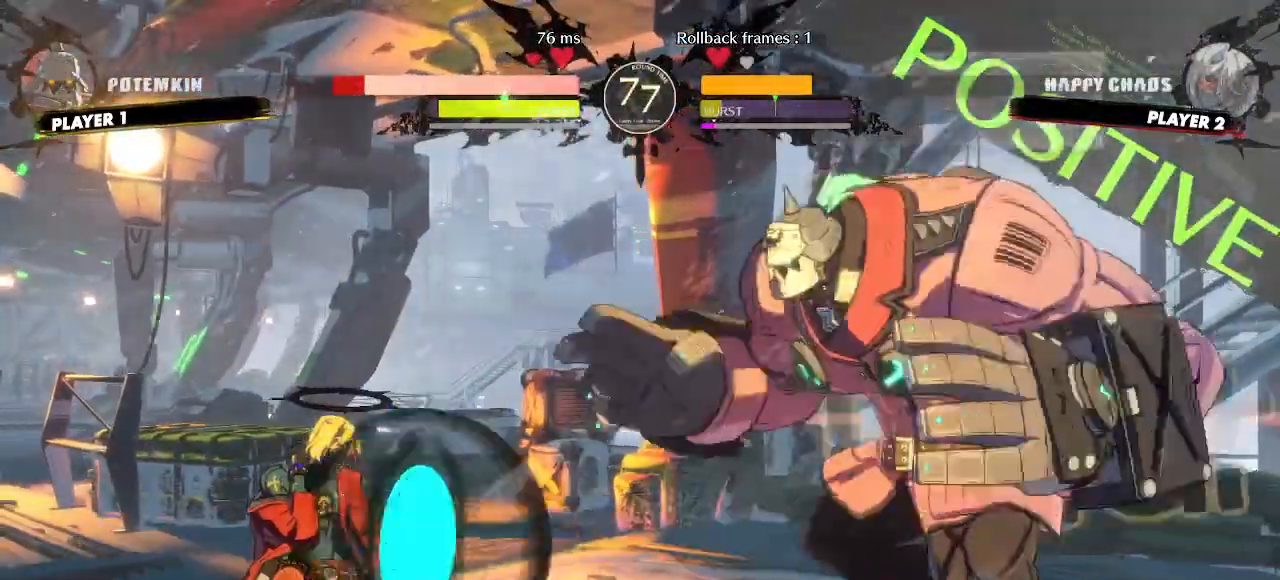
{"dt_ms": 500, "buttons": ["DPAD_DOWN", "DPAD_LEFT"], "events": []}
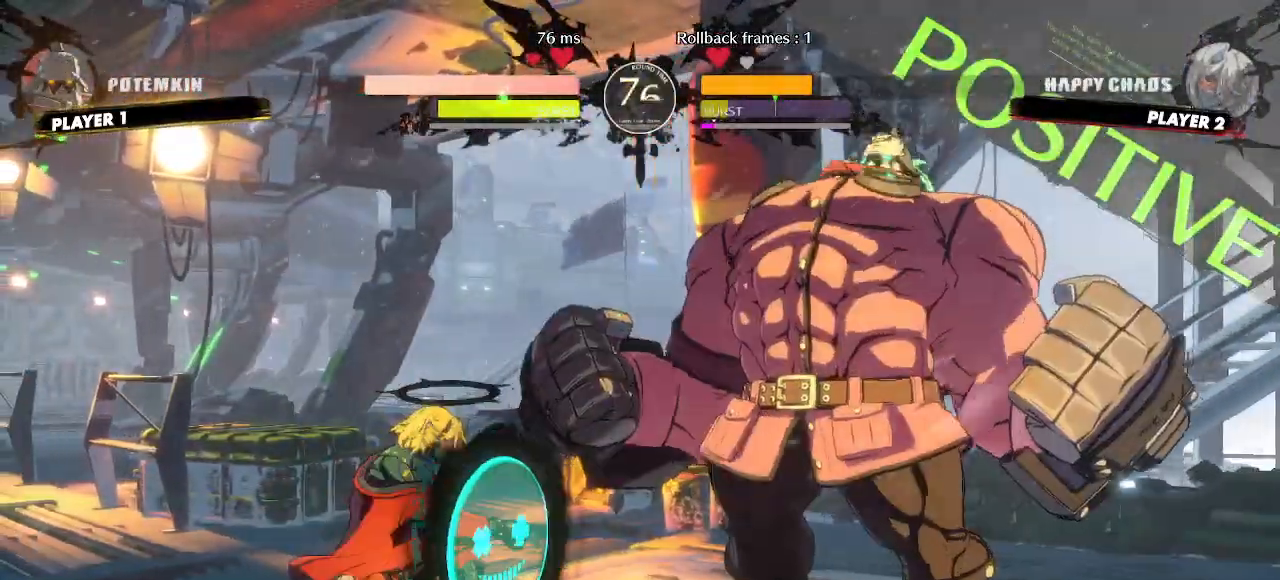
{"dt_ms": 500, "buttons": ["DPAD_DOWN", "DPAD_LEFT"], "events": []}
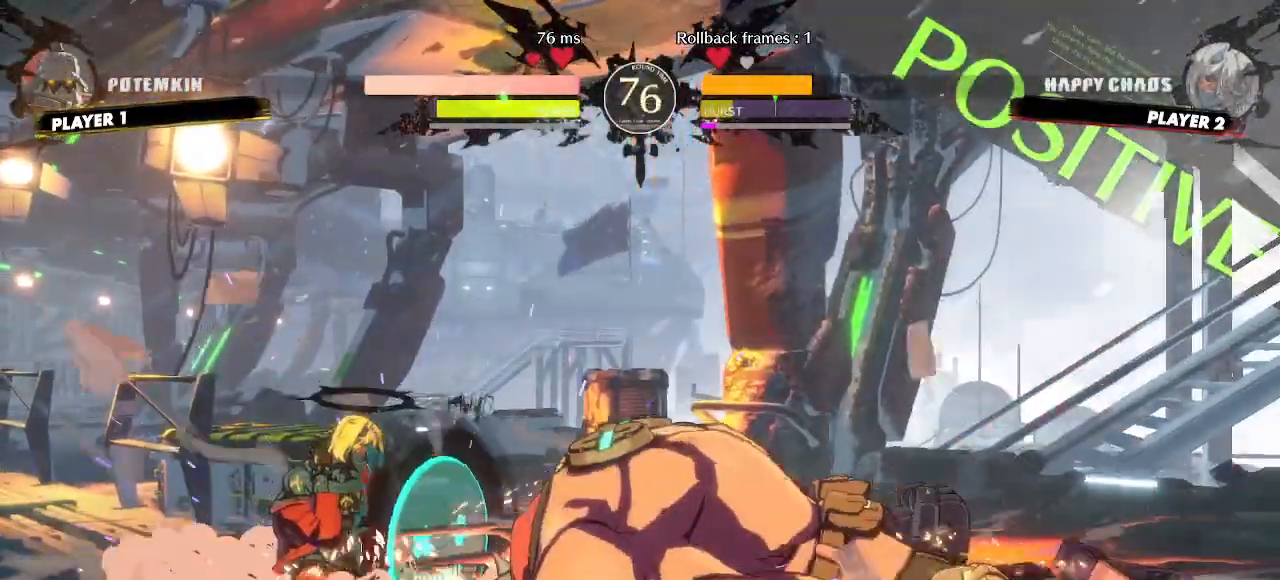
{"dt_ms": 500, "buttons": ["DPAD_LEFT"], "events": [[17, "DPAD_DOWN", "up"], [117, "DPAD_UP", "down"], [317, "DPAD_UP", "up"]]}
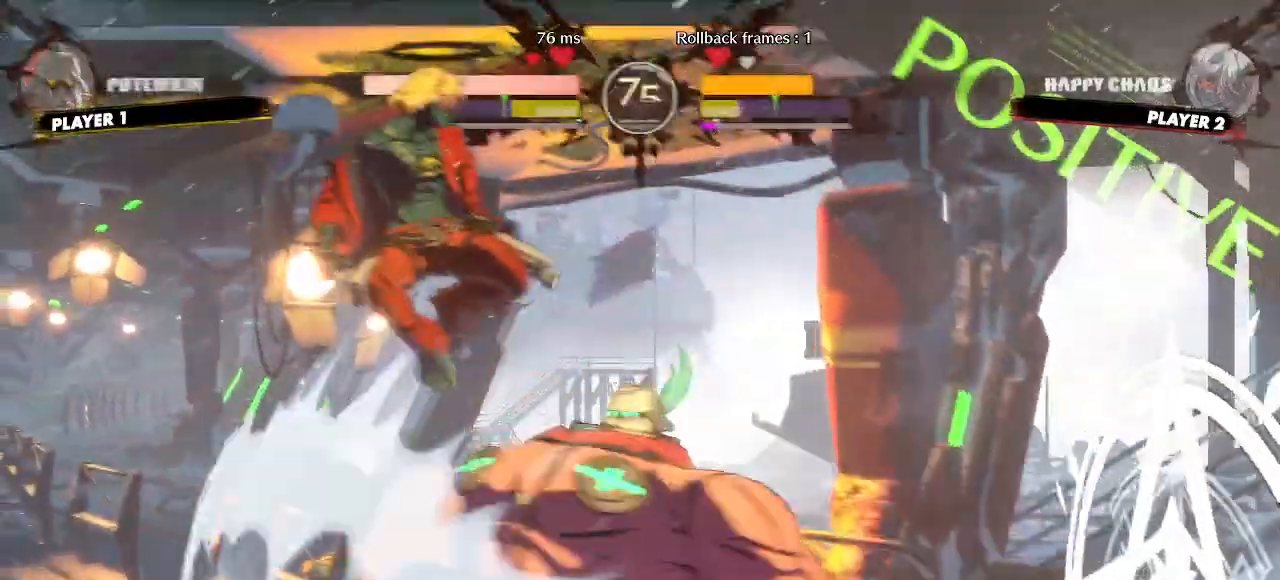
{"dt_ms": 500, "buttons": ["DPAD_DOWN"], "events": [[350, "DPAD_DOWN", "down"], [350, "DPAD_LEFT", "up"], [400, "K", "down"], [483, "K", "up"]]}
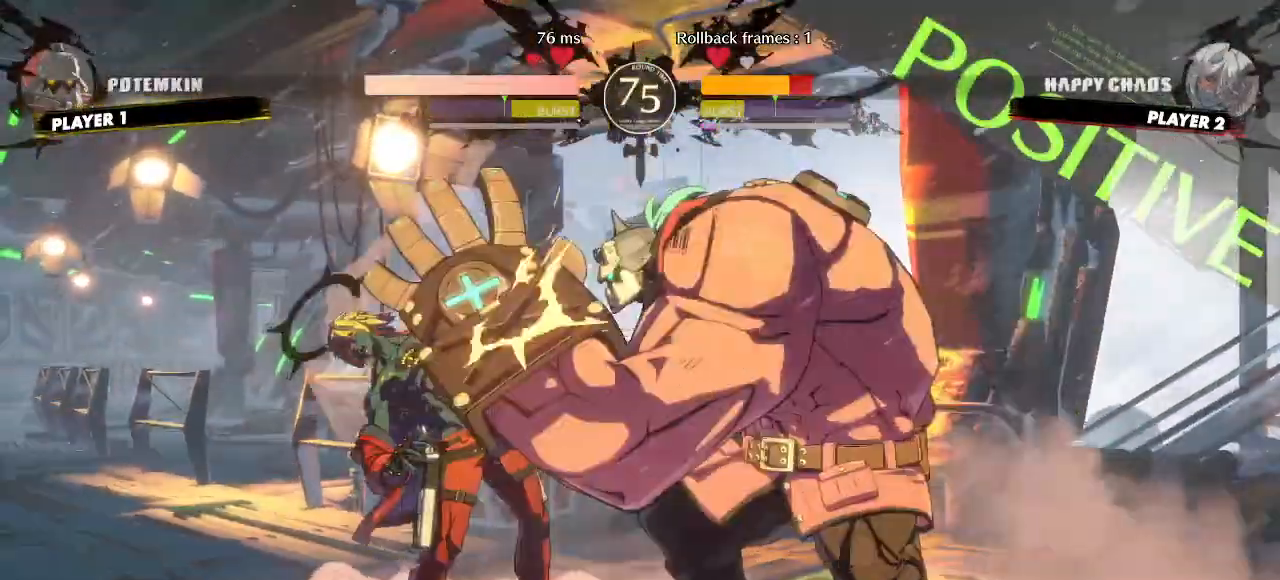
{"dt_ms": 500, "buttons": ["DPAD_DOWN", "DPAD_LEFT"], "events": [[100, "DPAD_DOWN", "up"], [250, "DPAD_LEFT", "down"], [300, "DPAD_DOWN", "down"]]}
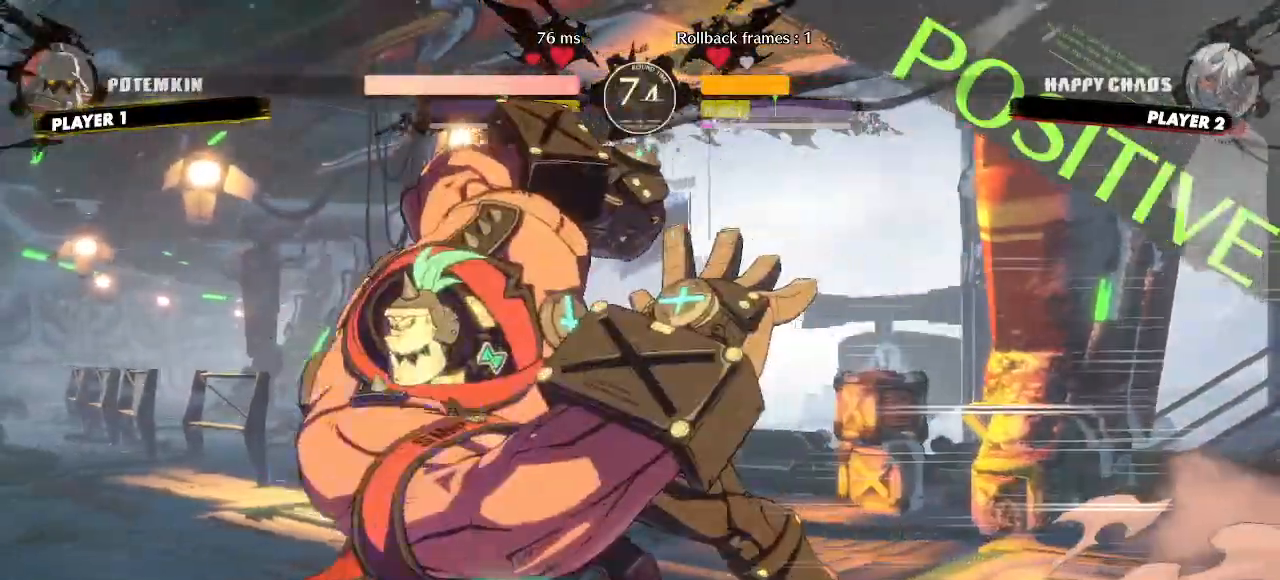
{"dt_ms": 500, "buttons": ["DPAD_DOWN", "DPAD_LEFT"]}
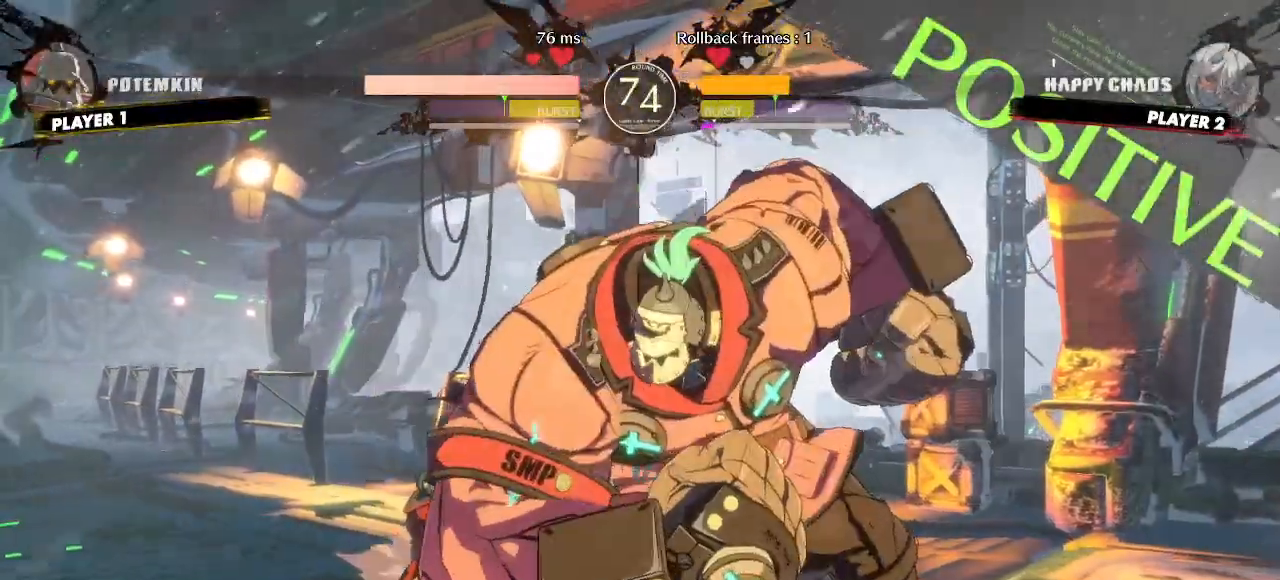
{"dt_ms": 500, "buttons": [], "events": [[300, "DPAD_DOWN", "up"], [300, "DPAD_LEFT", "up"]]}
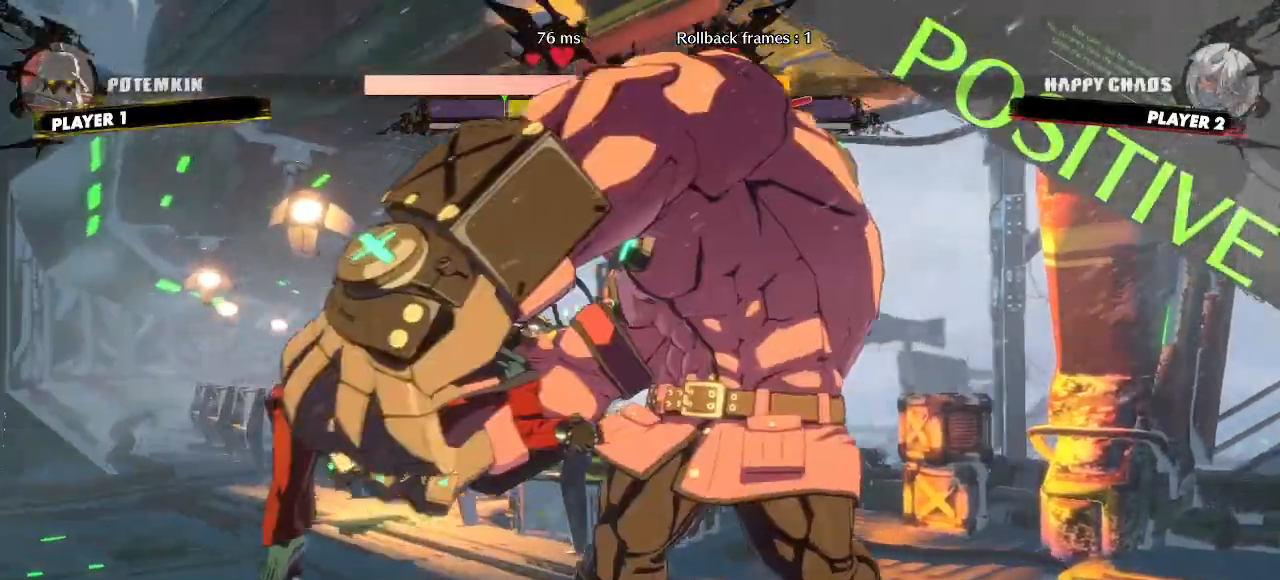
{"dt_ms": 1000, "buttons": []}
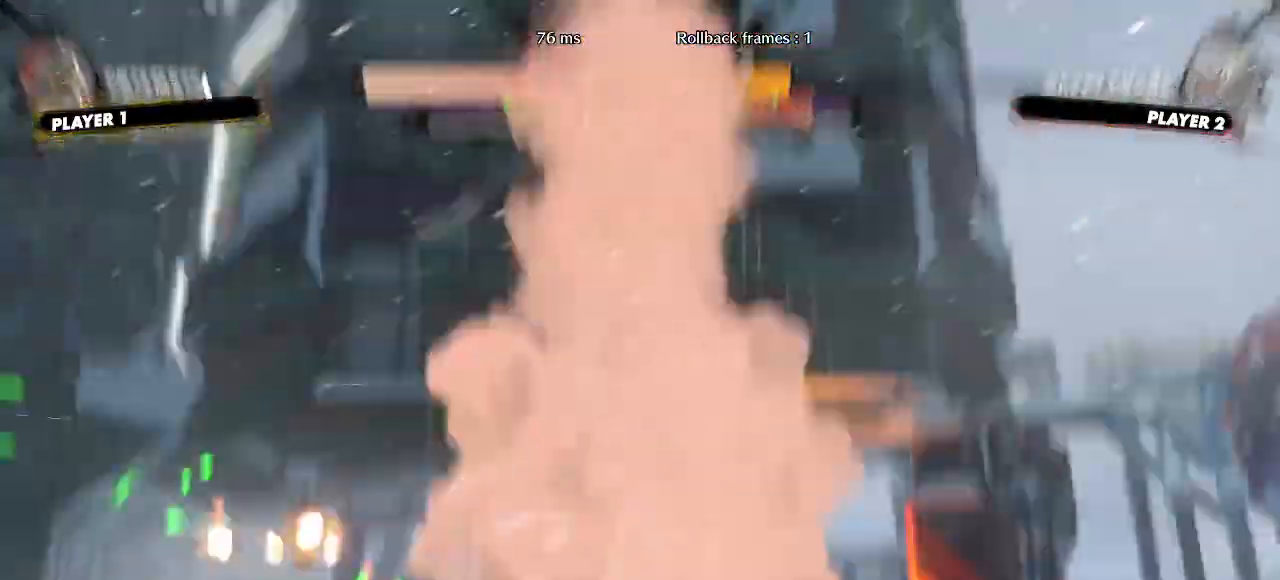
{"dt_ms": 500, "buttons": [], "events": []}
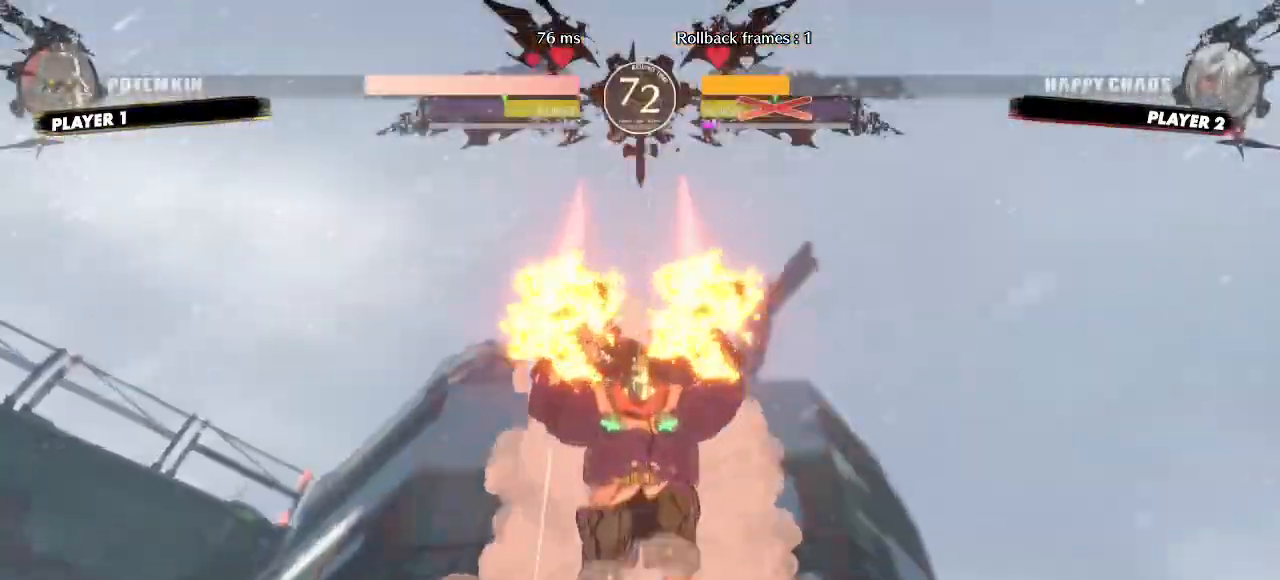
{"dt_ms": 500, "buttons": [], "events": []}
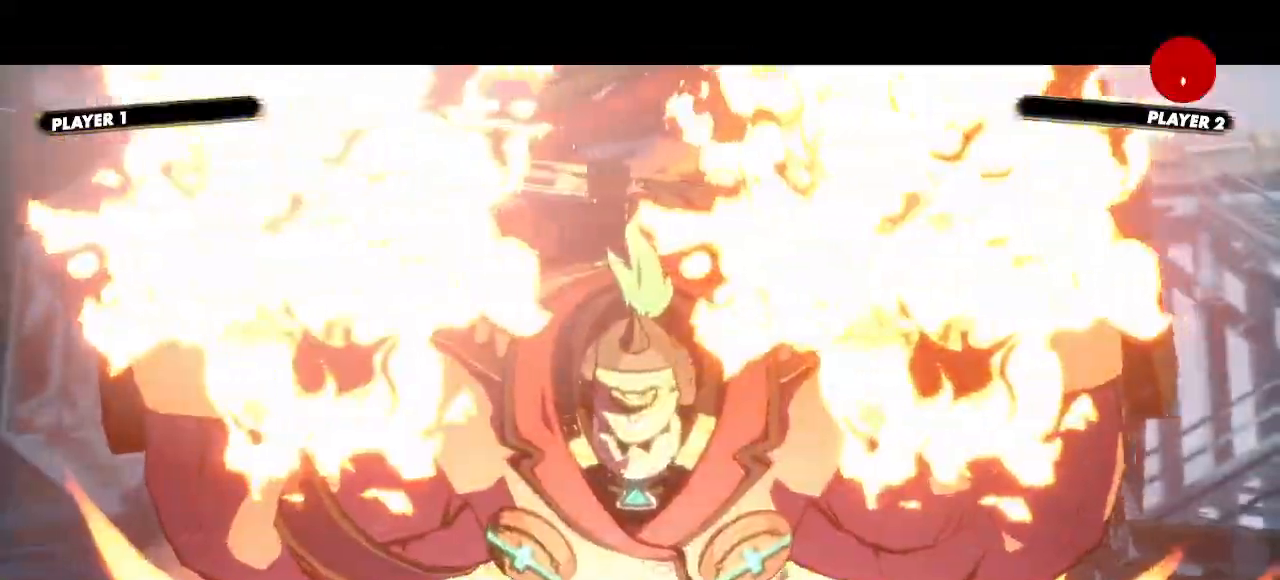
{"dt_ms": 500, "buttons": [], "events": []}